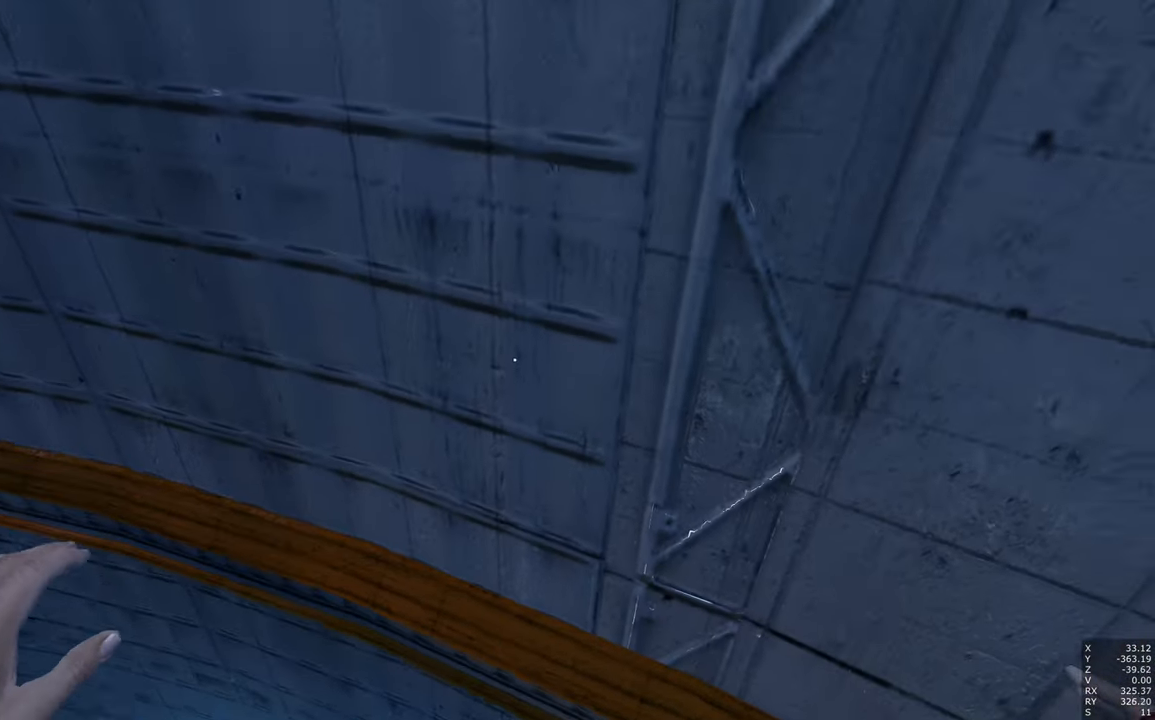
Gameplay with keyboard and mouse; each line is a JSON object with the keys and mouse buttons held at the frame after it. "events" lists presses ("down") and releases ("up") of "a", "c", "ctrl", "d", "e", "escape", "f", "q", "s", "shift", "space", "tab", "w", "z", "mouse_left" and "mouse_right" between this image and that frame as [ms after this image, input, new state], when the widget could be followed in between. "mouse_left", "mouse_right" = the "left", "right" buttons of the "mouse" list. No other keys are recorded. Mouse movement is not recorded.
{"keys": [], "mouse": [], "events": [[117, "a", "down"], [117, "s", "down"], [217, "space", "down"], [317, "a", "up"], [317, "s", "up"], [317, "space", "up"]]}
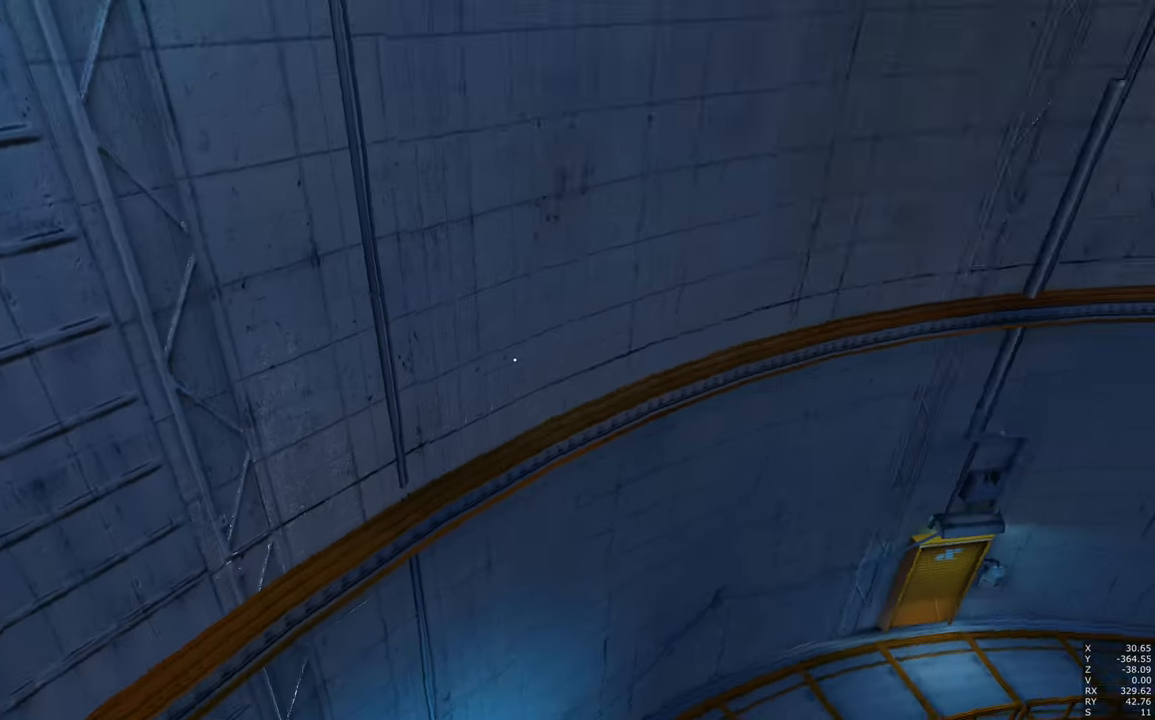
{"keys": ["space"], "mouse": [], "events": [[50, "a", "down"], [50, "space", "down"], [150, "space", "up"], [234, "a", "up"], [367, "space", "down"]]}
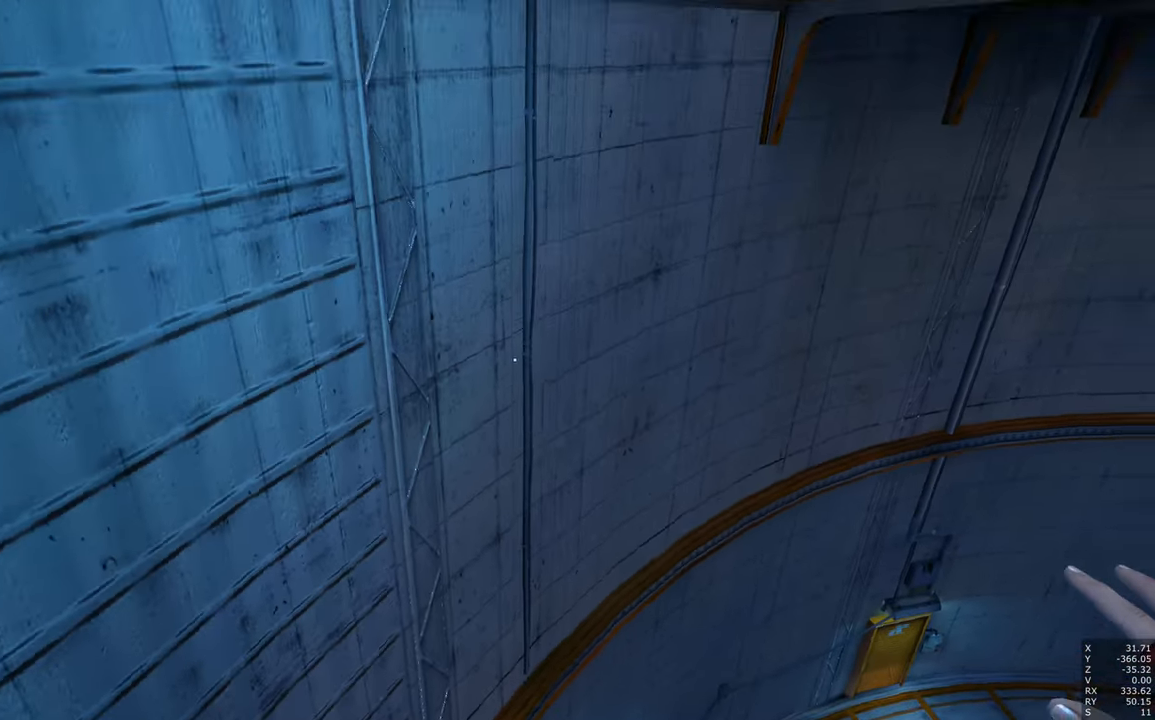
{"keys": [], "mouse": [], "events": [[117, "space", "up"]]}
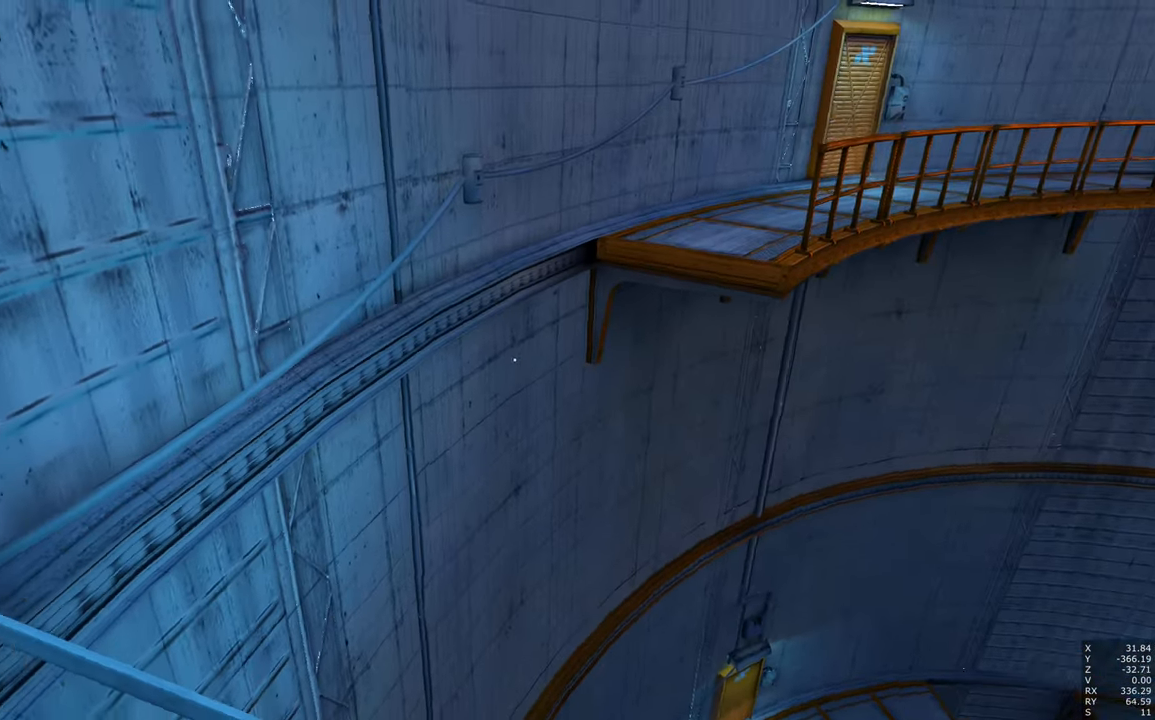
{"keys": [], "mouse": [], "events": []}
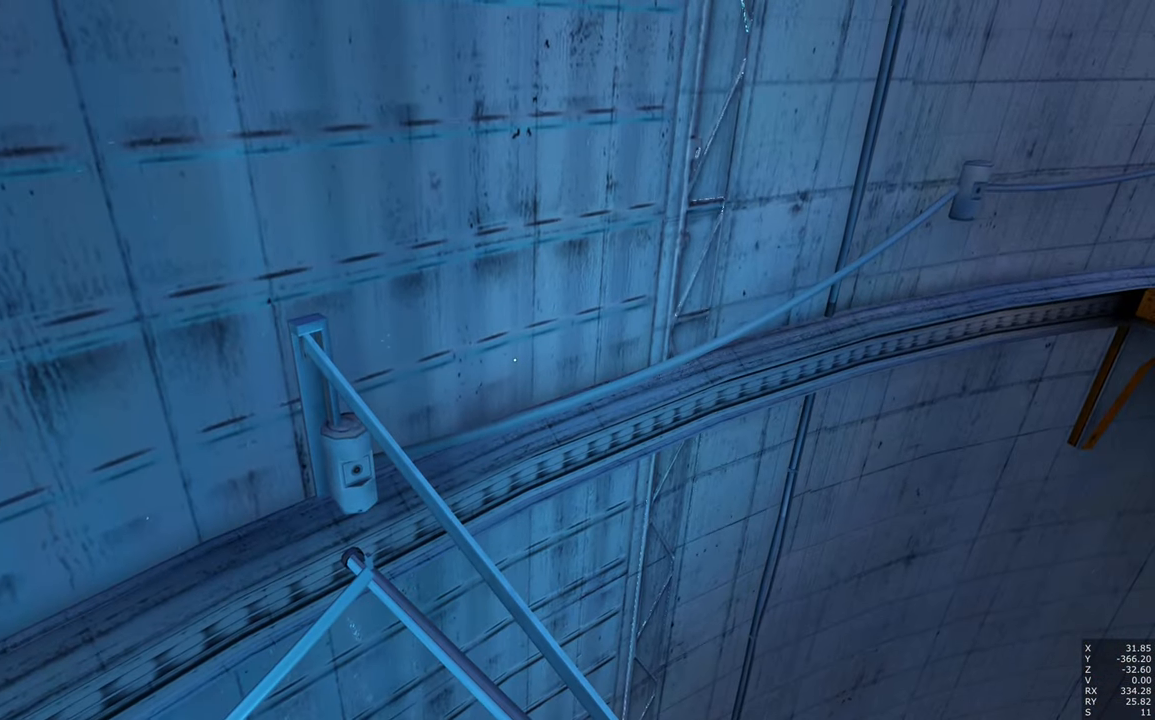
{"keys": [], "mouse": [], "events": []}
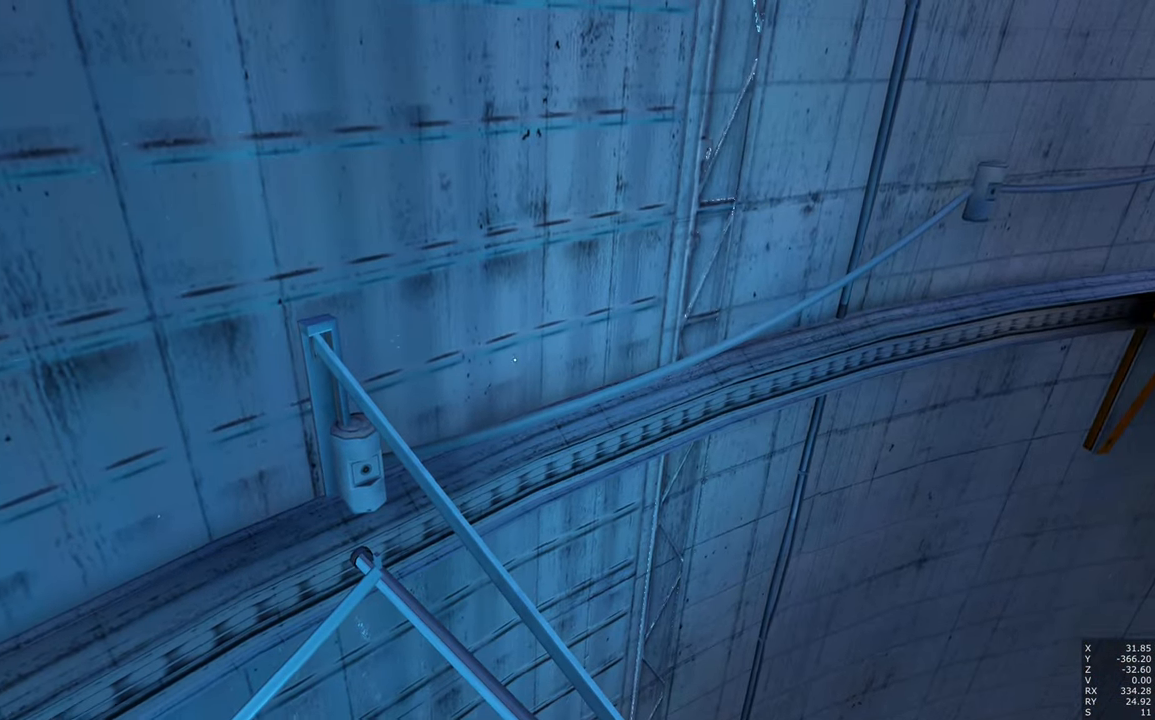
{"keys": [], "mouse": [], "events": [[384, "d", "down"], [434, "d", "up"]]}
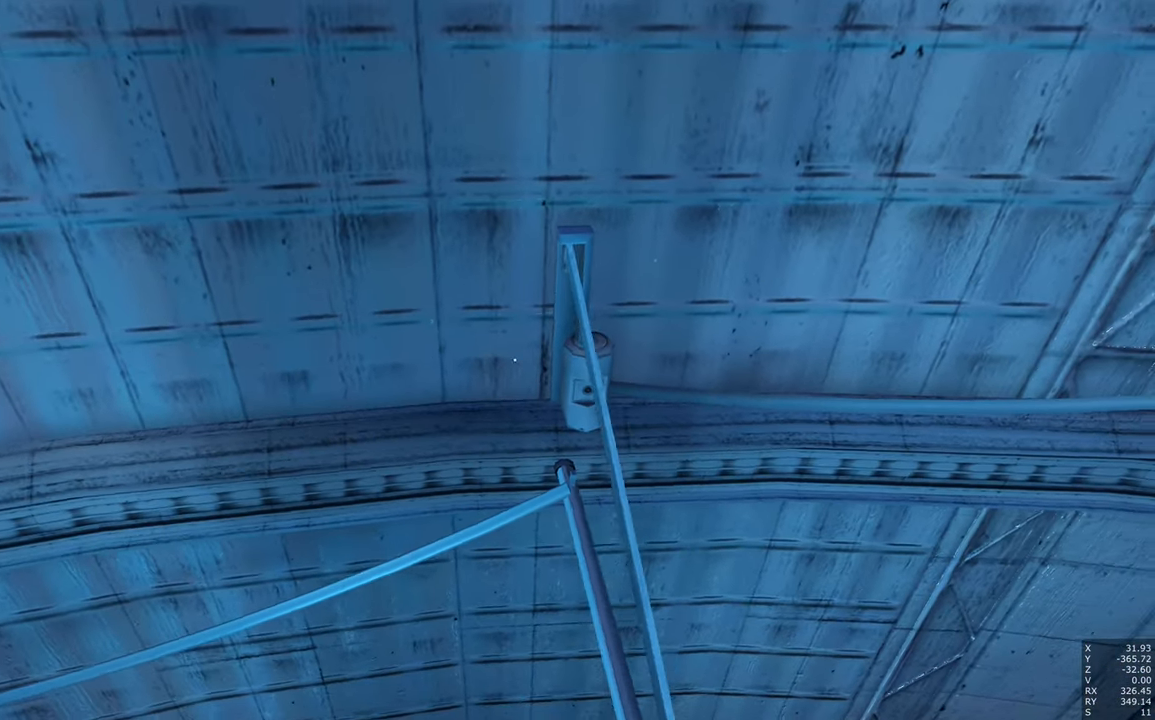
{"keys": [], "mouse": [], "events": []}
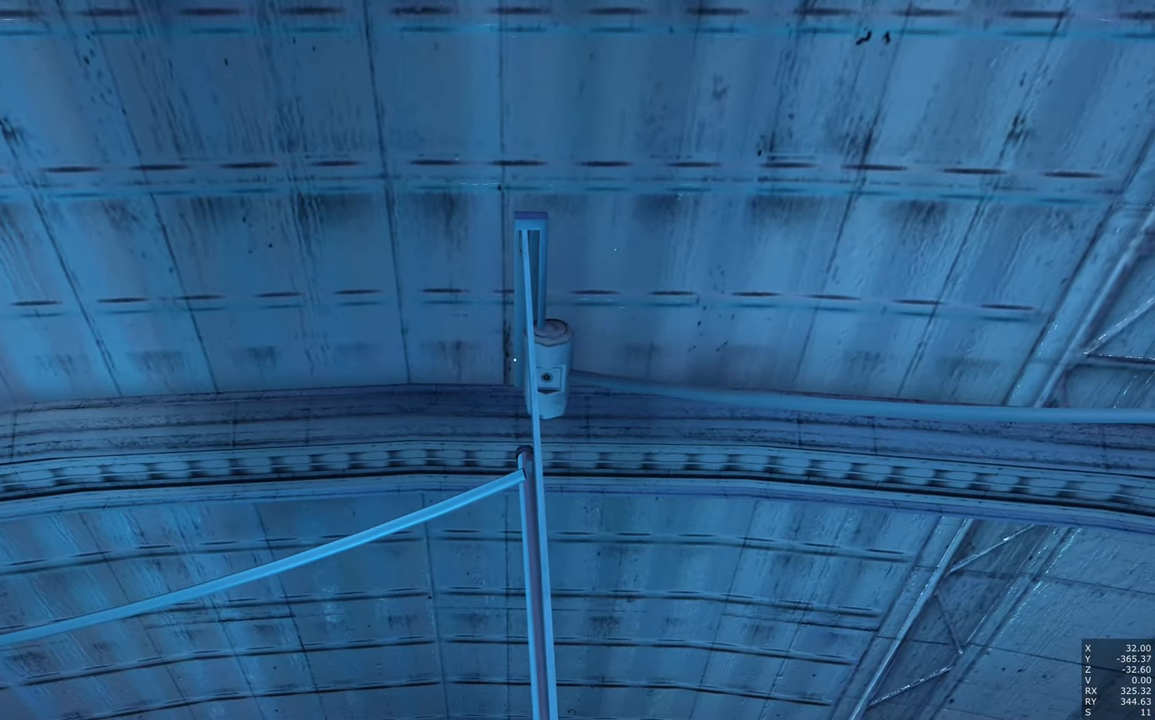
{"keys": [], "mouse": [], "events": []}
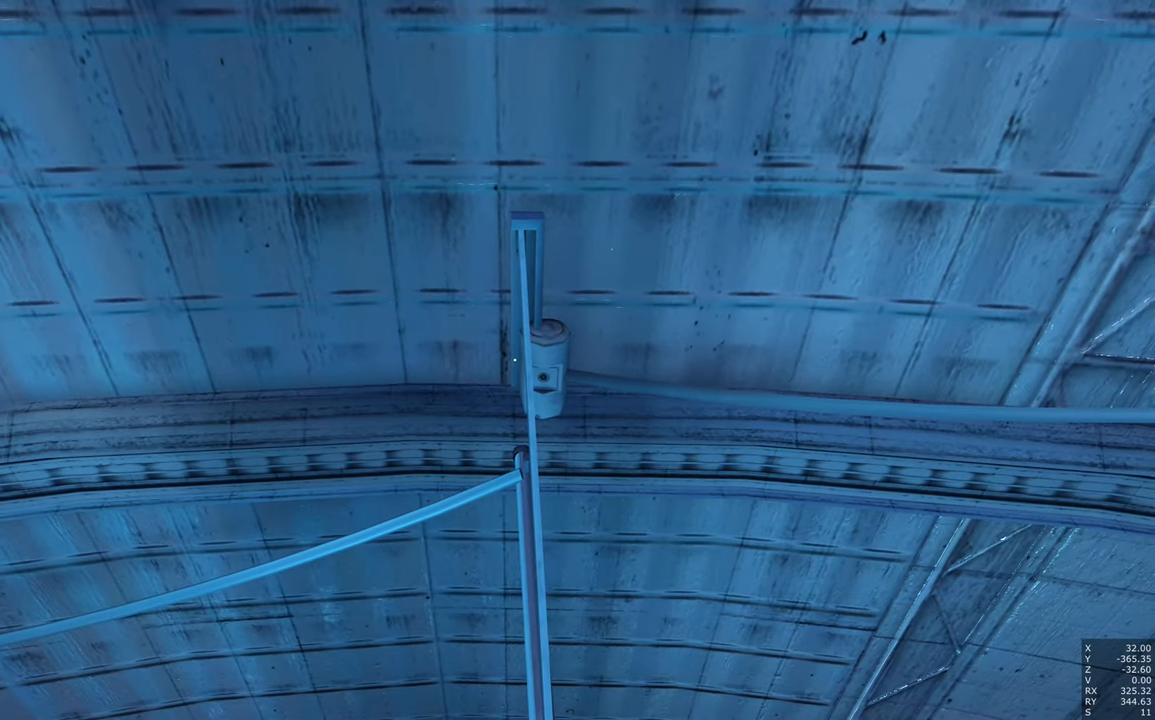
{"keys": [], "mouse": [], "events": []}
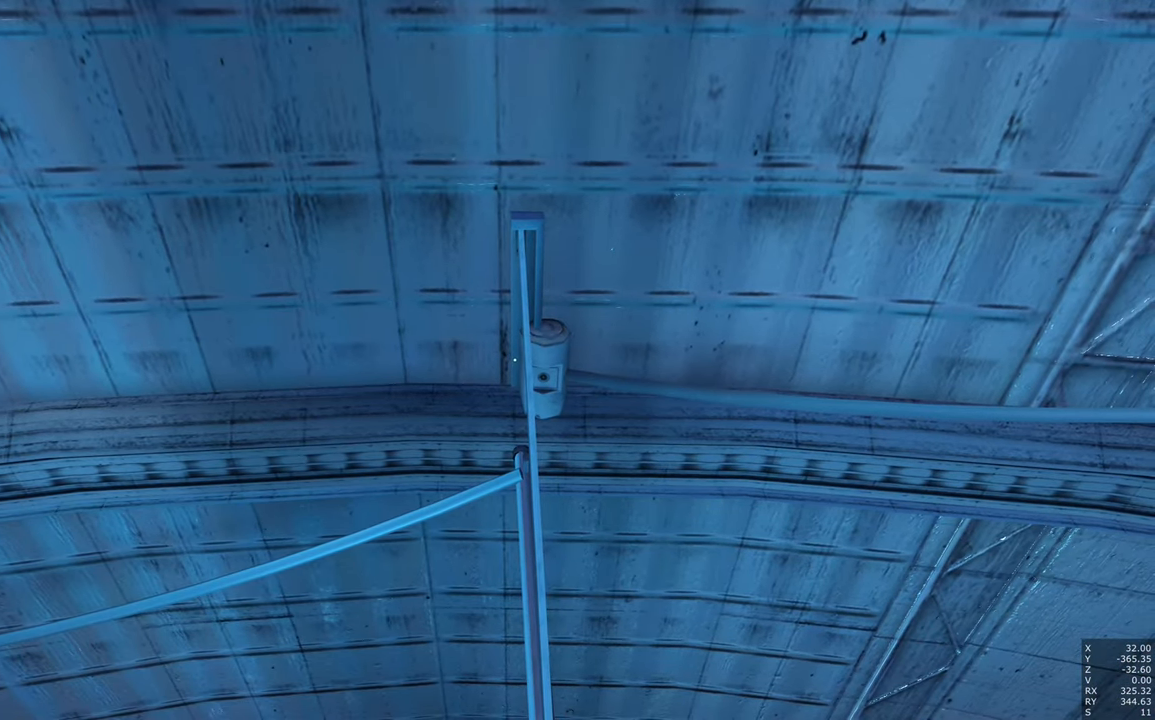
{"keys": [], "mouse": [], "events": [[83, "a", "down"], [133, "a", "up"]]}
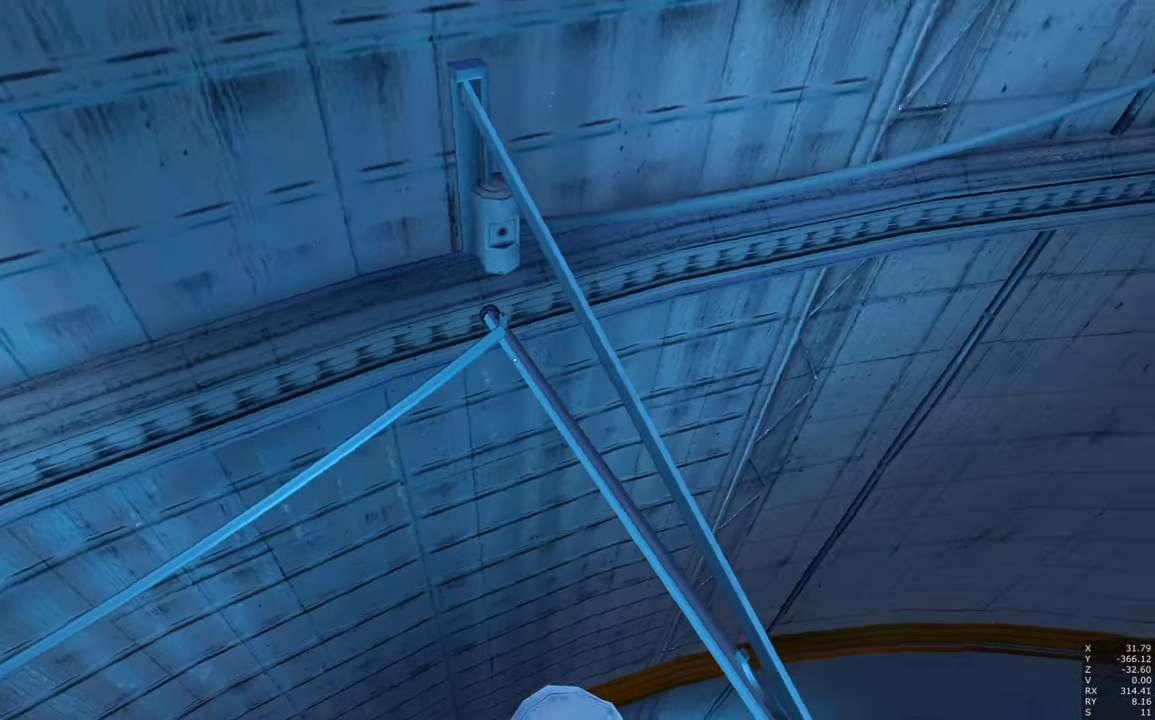
{"keys": ["a"], "mouse": [], "events": [[466, "a", "down"]]}
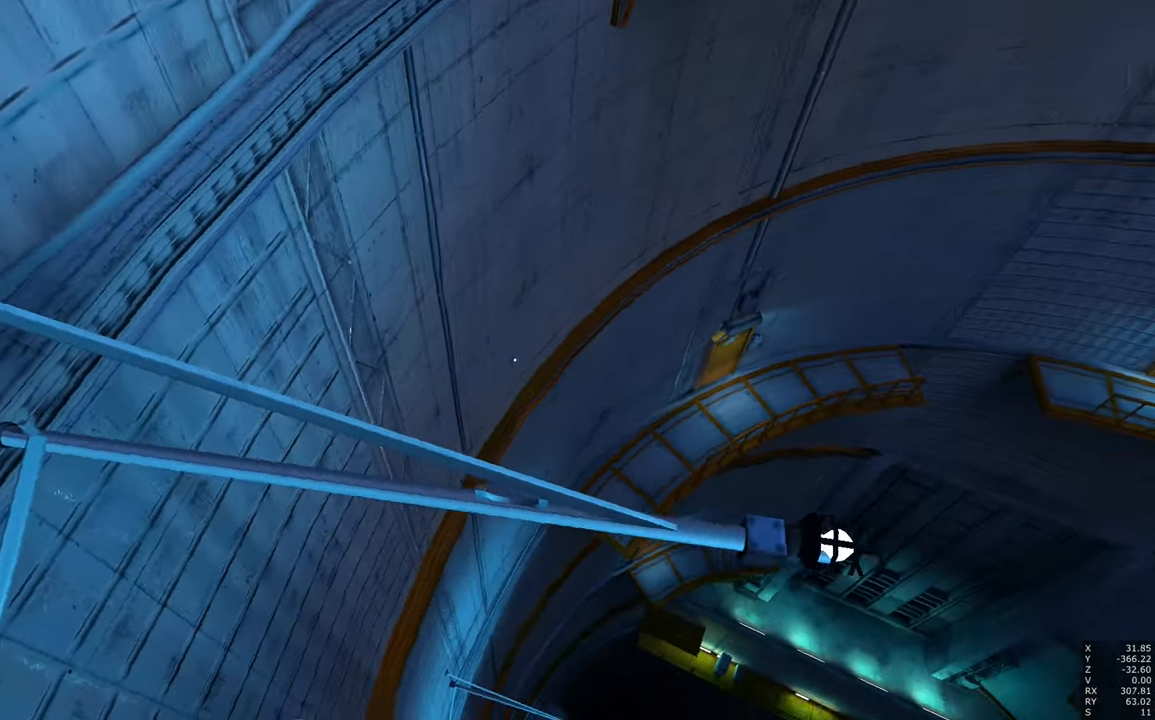
{"keys": [], "mouse": [], "events": [[66, "a", "up"]]}
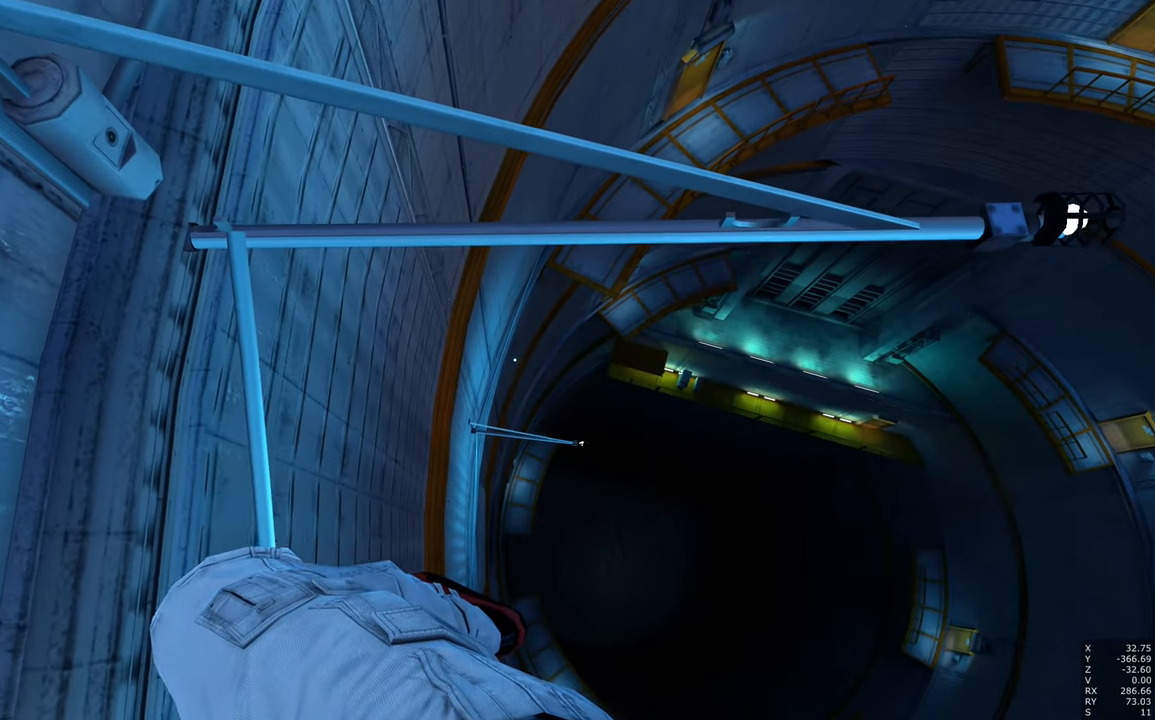
{"keys": [], "mouse": [], "events": [[216, "d", "down"], [450, "d", "up"]]}
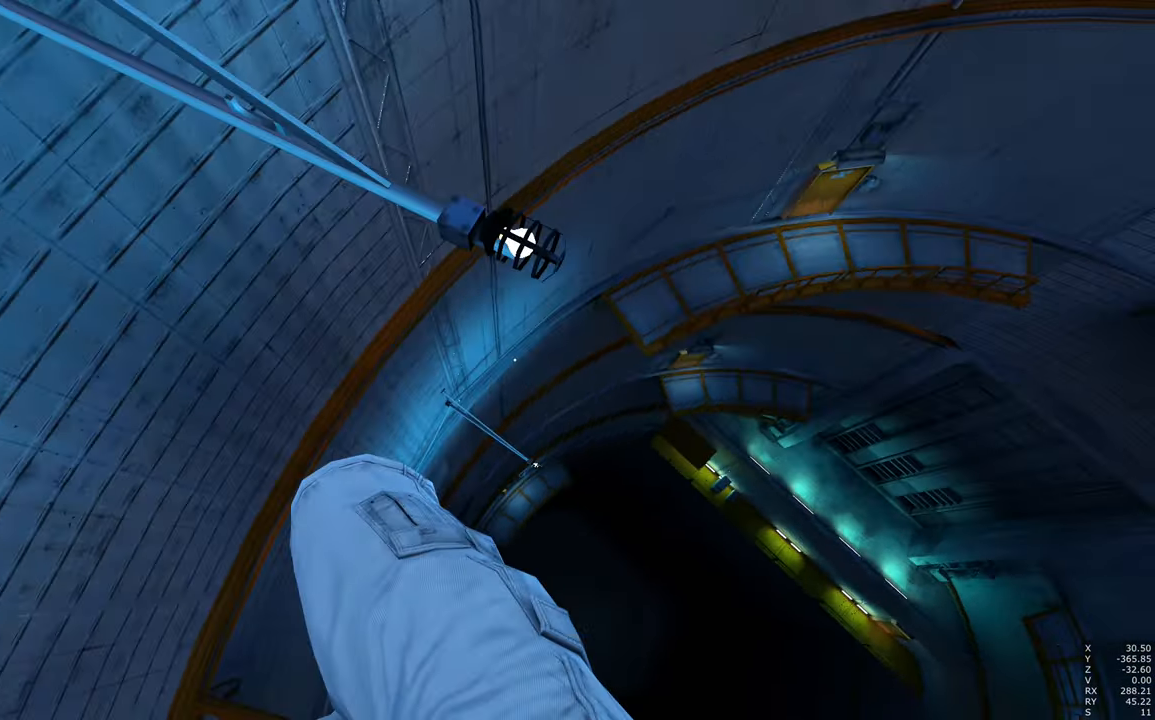
{"keys": ["d"], "mouse": [], "events": [[133, "shift", "down"], [283, "shift", "up"], [366, "d", "down"]]}
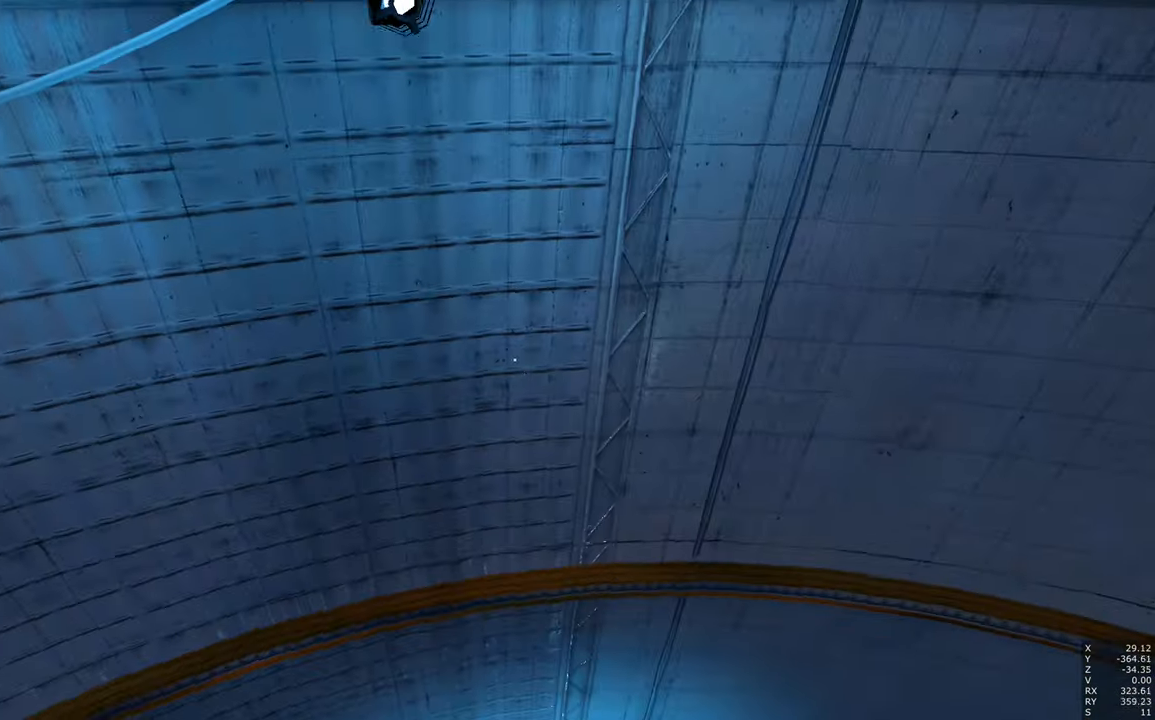
{"keys": [], "mouse": [], "events": [[16, "d", "up"], [250, "d", "down"], [250, "s", "down"], [383, "d", "up"], [383, "s", "up"]]}
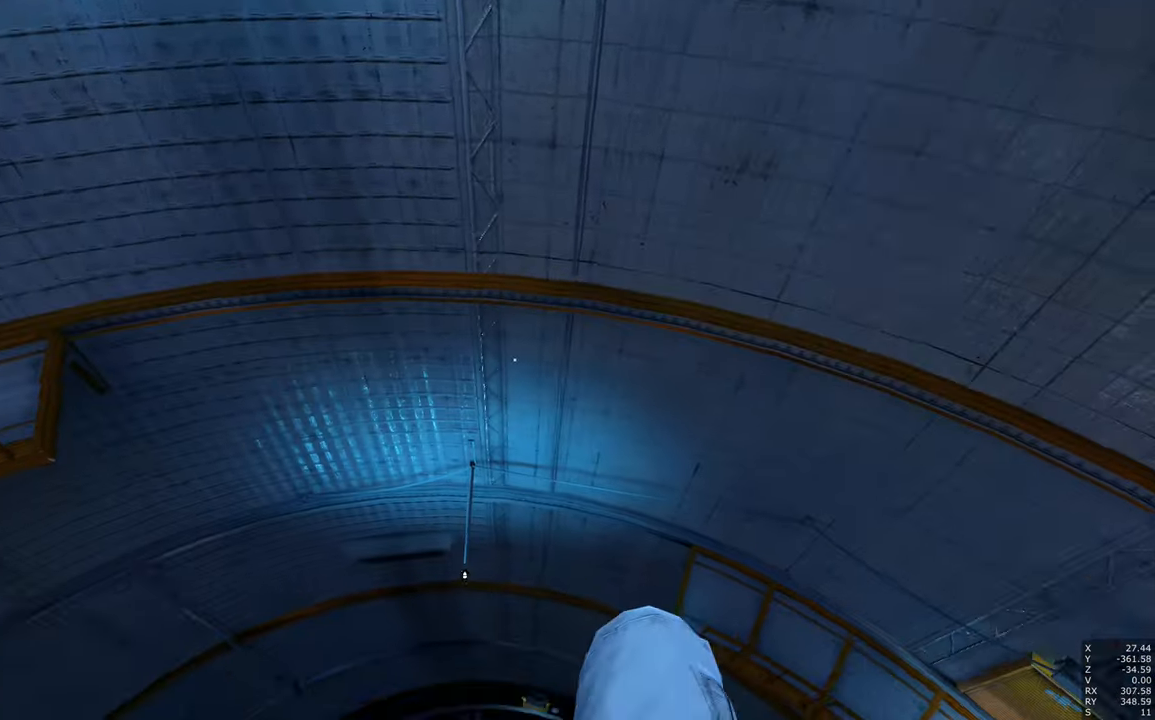
{"keys": ["shift"], "mouse": [], "events": [[216, "w", "down"], [316, "w", "up"], [450, "shift", "down"]]}
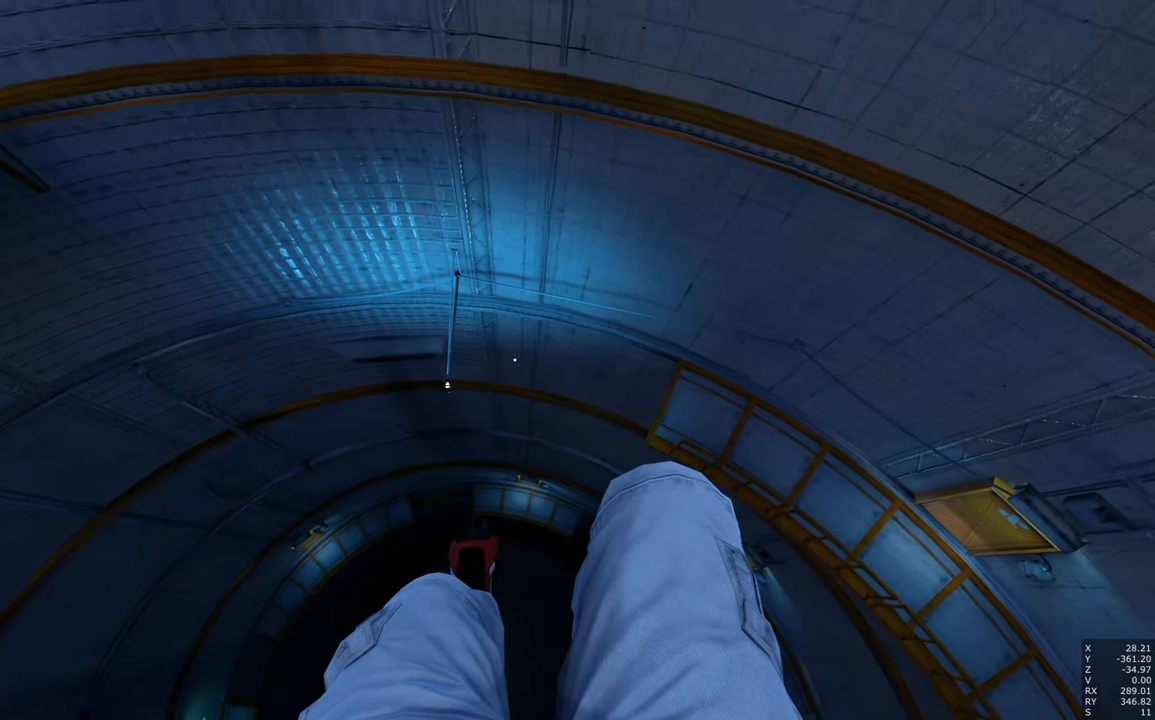
{"keys": [], "mouse": [], "events": [[50, "shift", "up"], [283, "a", "down"], [333, "a", "up"]]}
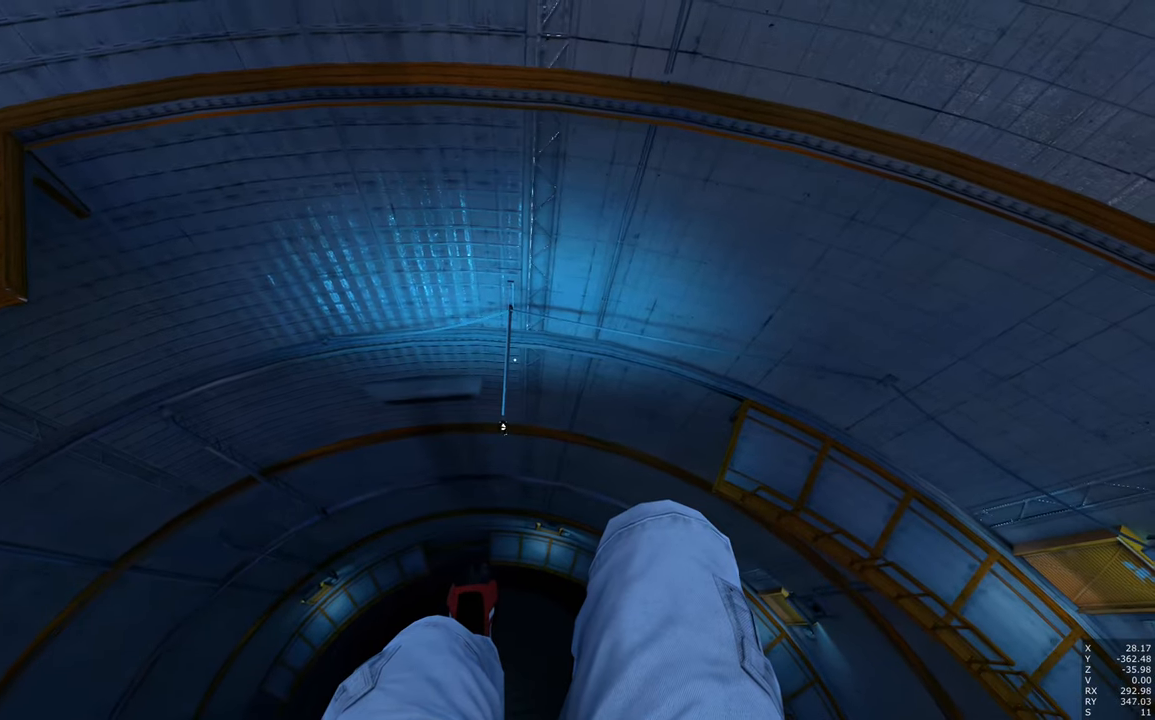
{"keys": [], "mouse": [], "events": [[100, "shift", "down"], [200, "shift", "up"]]}
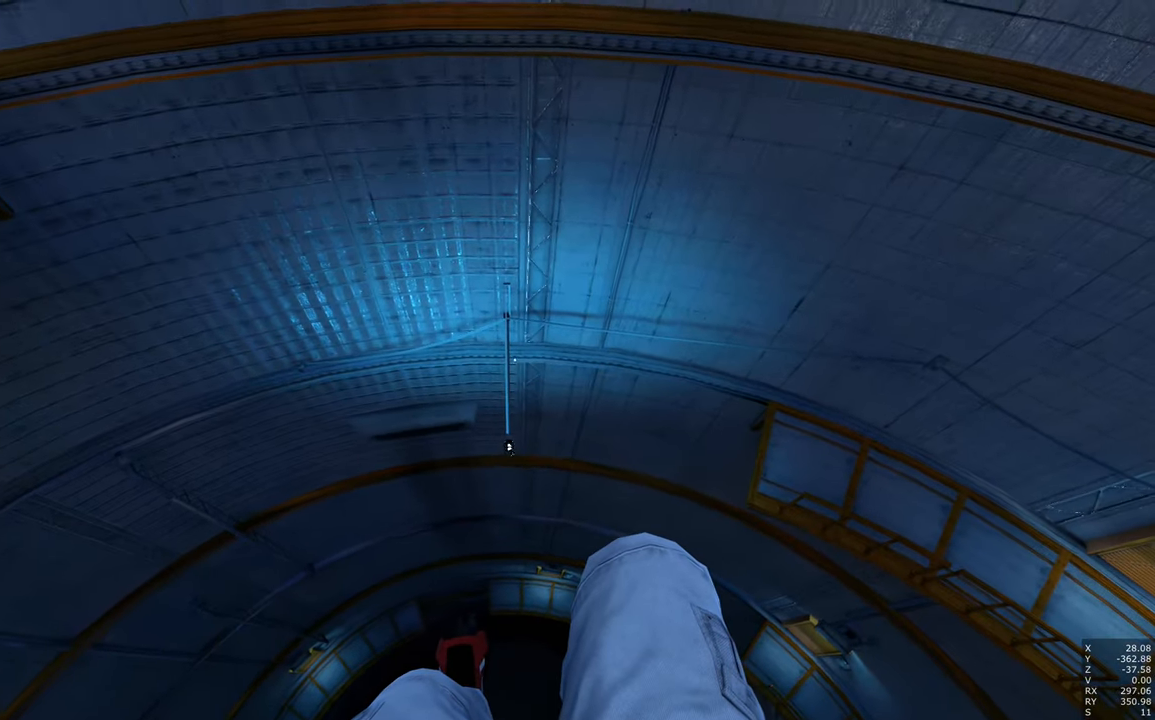
{"keys": [], "mouse": [], "events": []}
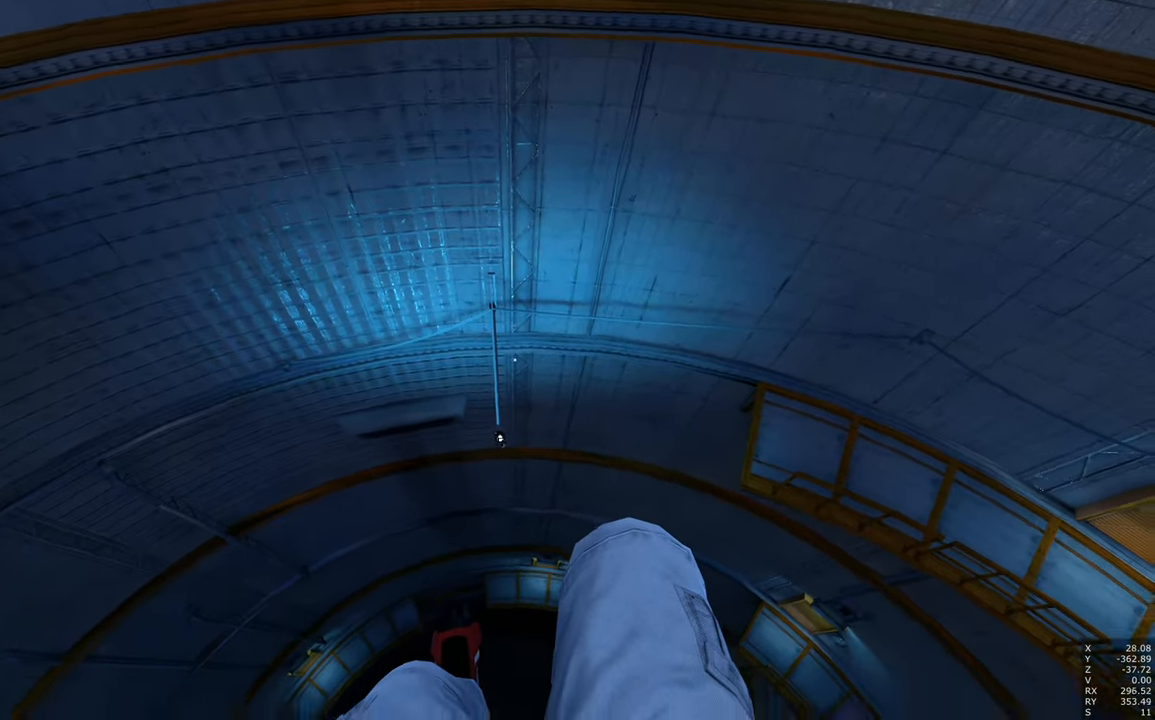
{"keys": [], "mouse": [], "events": []}
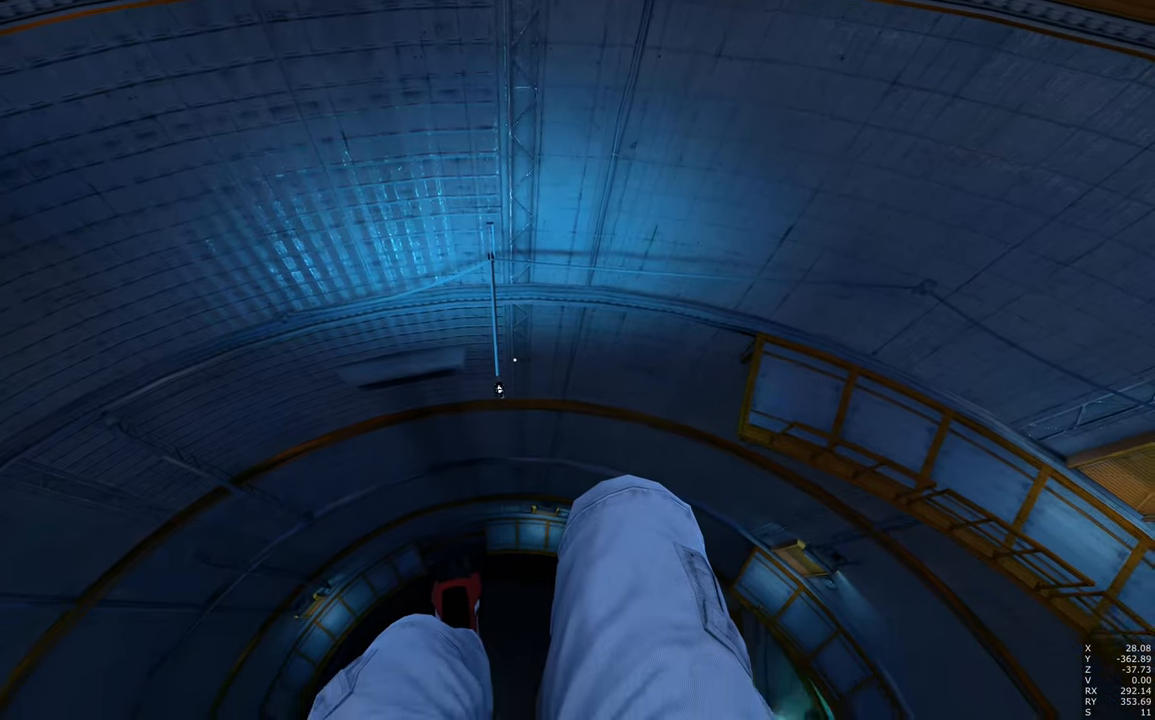
{"keys": [], "mouse": [], "events": []}
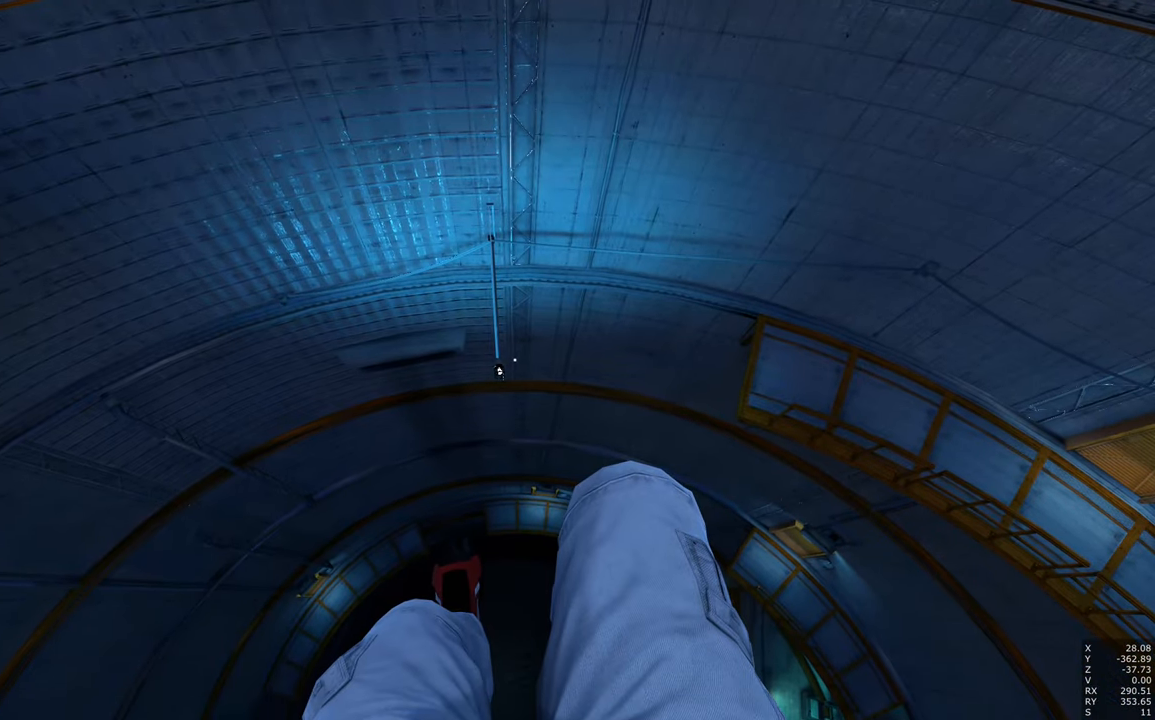
{"keys": [], "mouse": [], "events": []}
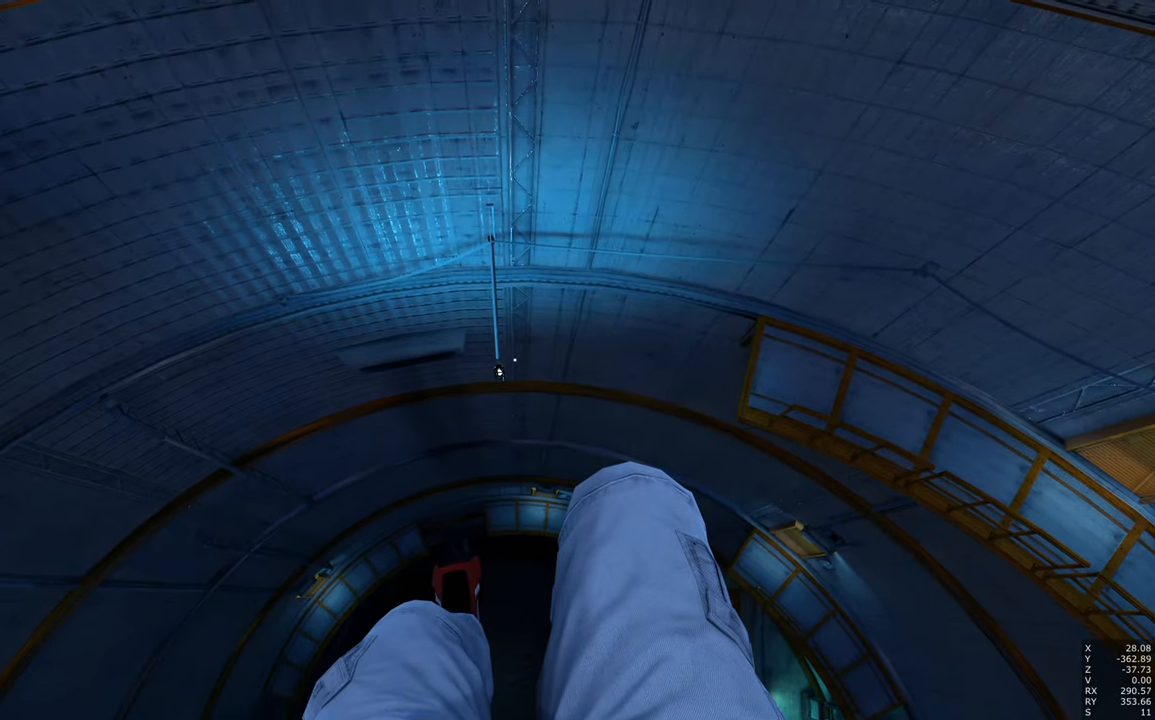
{"keys": [], "mouse": [], "events": [[150, "a", "down"], [233, "a", "up"], [383, "a", "down"], [467, "a", "up"]]}
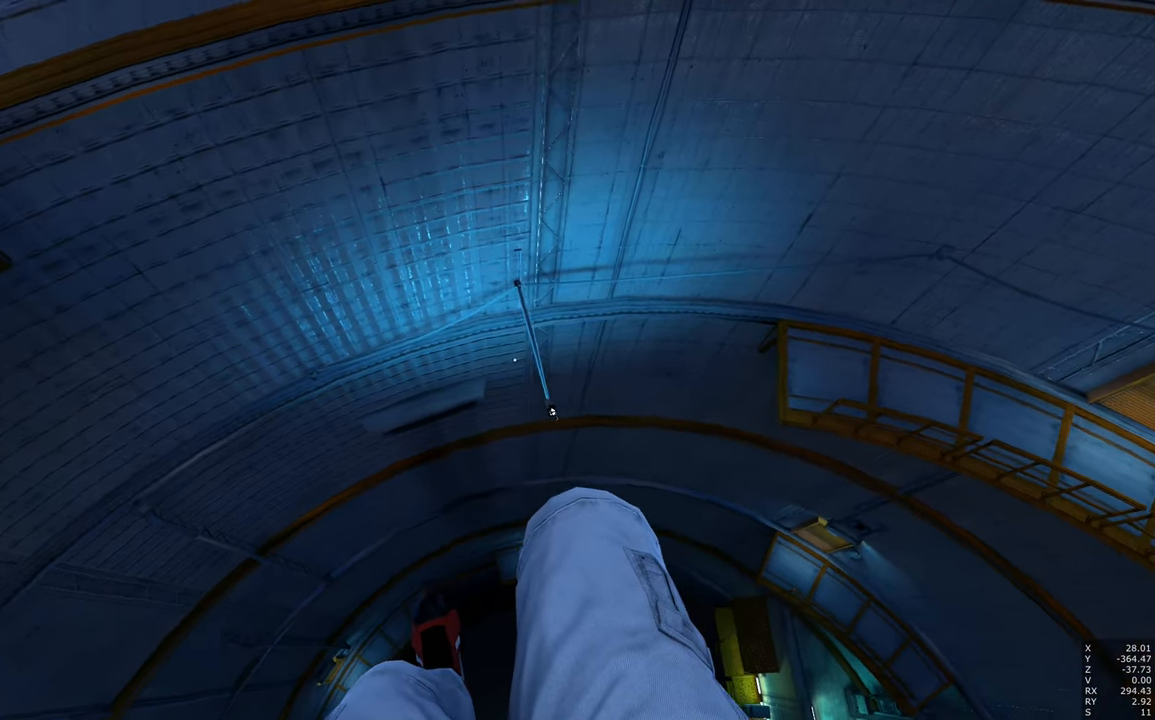
{"keys": [], "mouse": [], "events": []}
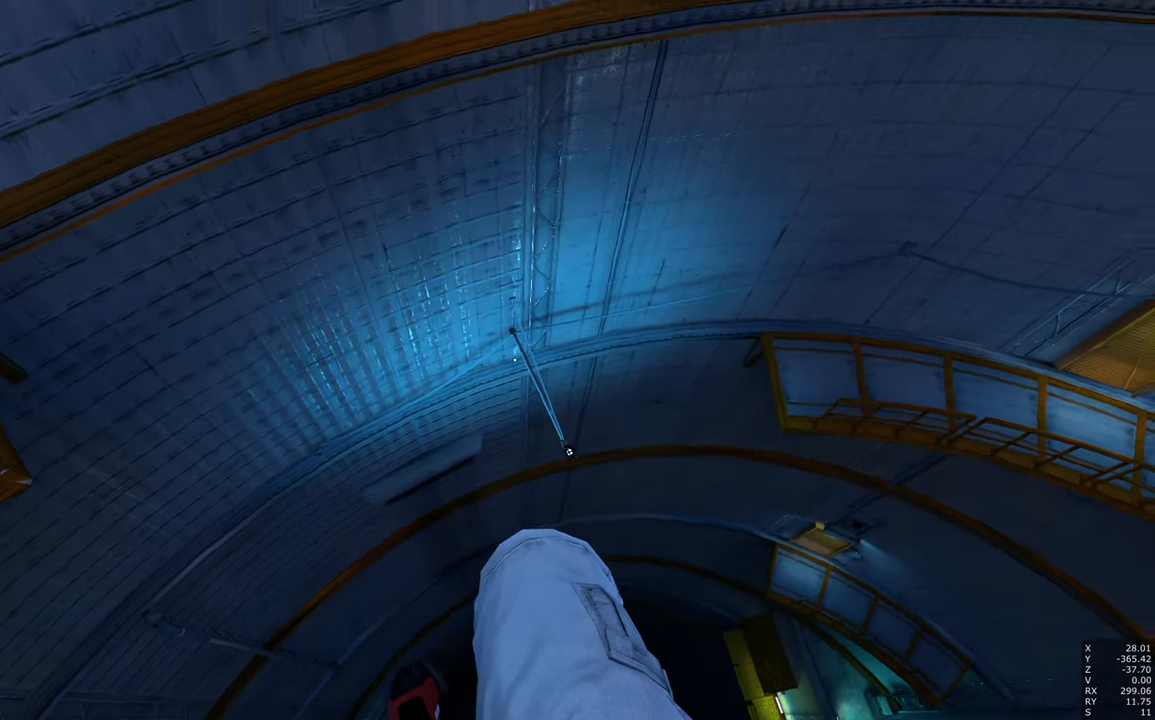
{"keys": ["space"], "mouse": [], "events": [[33, "space", "down"], [300, "a", "down"], [400, "a", "up"]]}
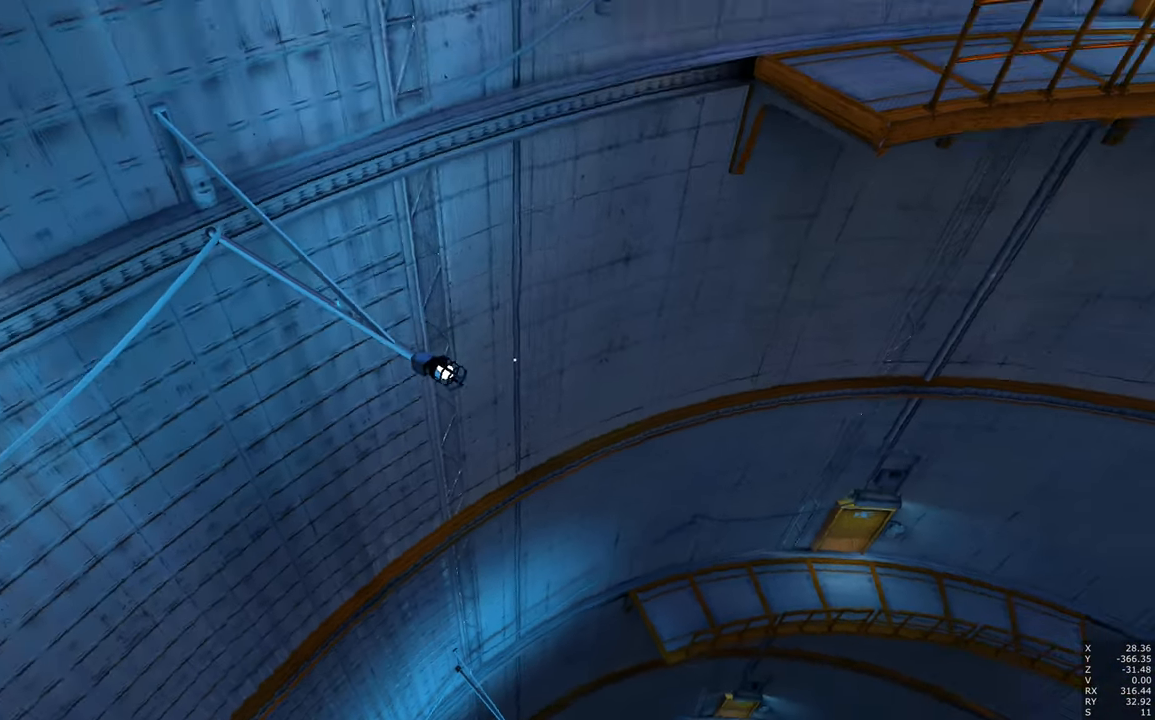
{"keys": [], "mouse": [], "events": [[133, "space", "up"], [183, "a", "down"], [317, "a", "up"]]}
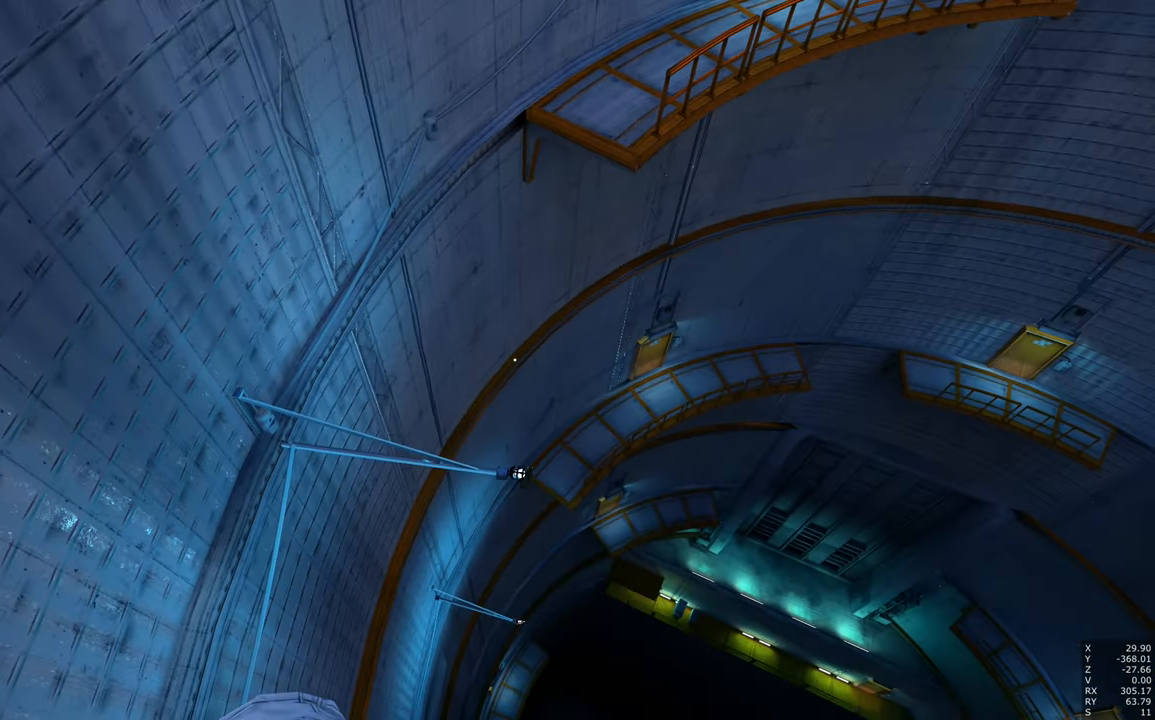
{"keys": ["q"], "mouse": [], "events": [[17, "shift", "down"], [150, "shift", "up"], [400, "q", "down"]]}
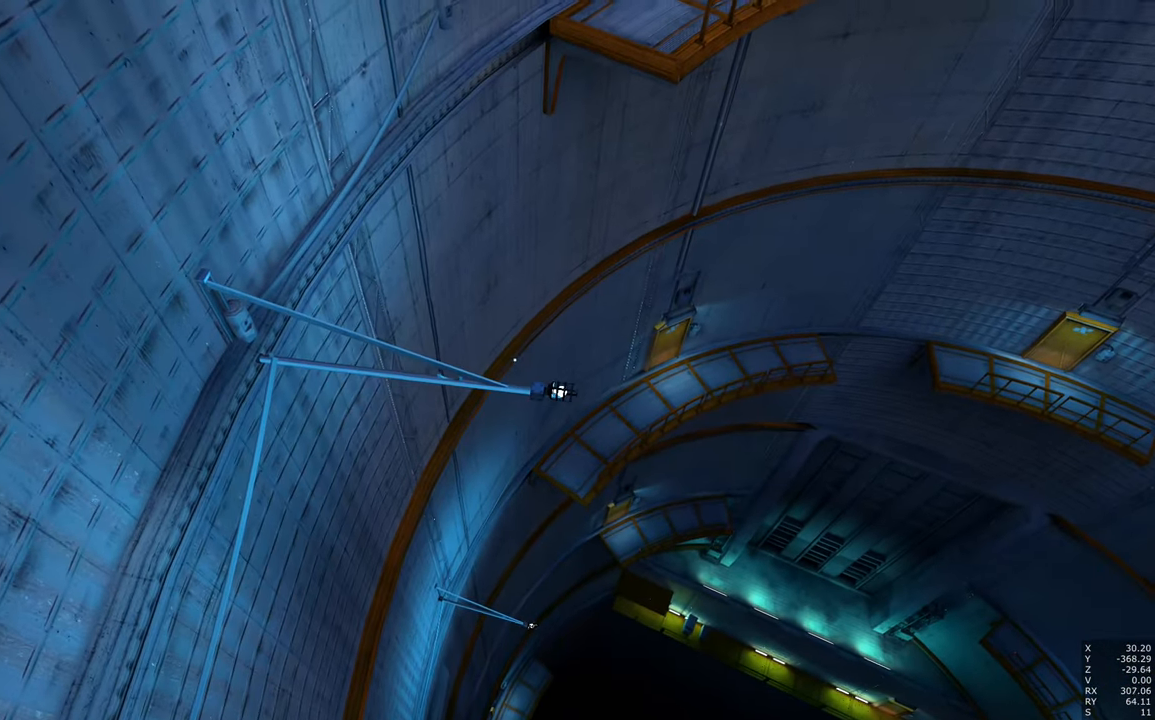
{"keys": [], "mouse": [], "events": [[33, "s", "down"], [417, "s", "up"], [467, "q", "up"]]}
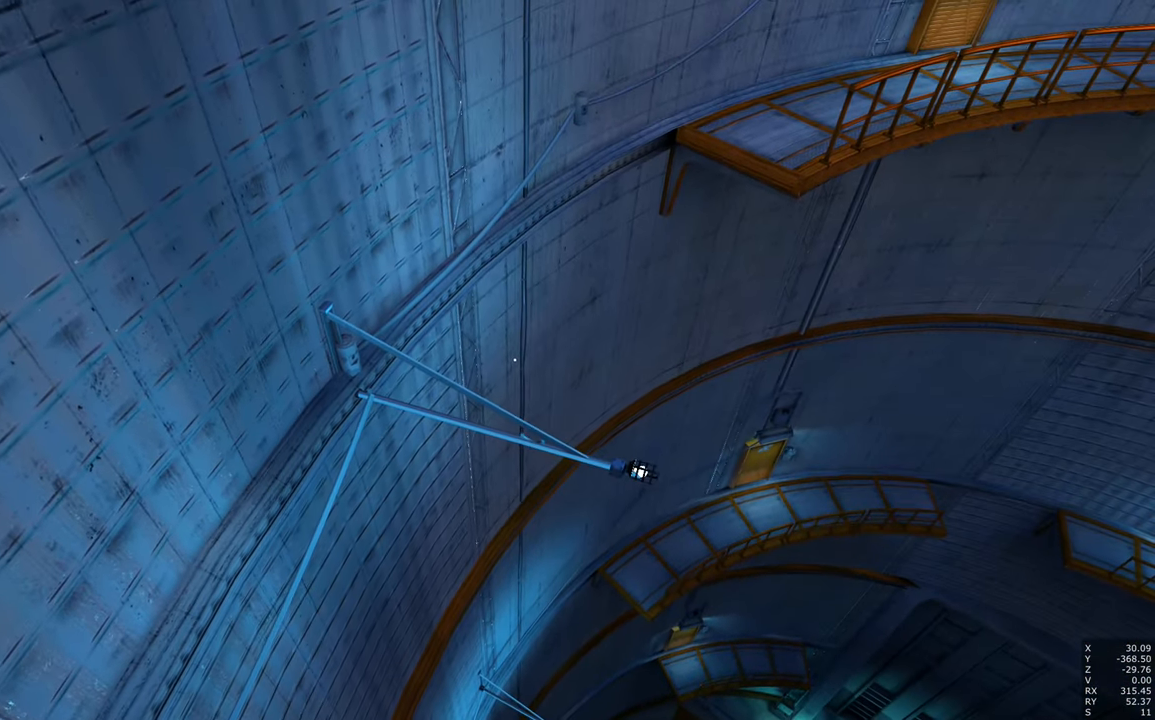
{"keys": ["a", "s", "shift"], "mouse": [], "events": [[183, "a", "down"], [183, "s", "down"], [283, "e", "down"], [367, "e", "up"], [367, "shift", "down"]]}
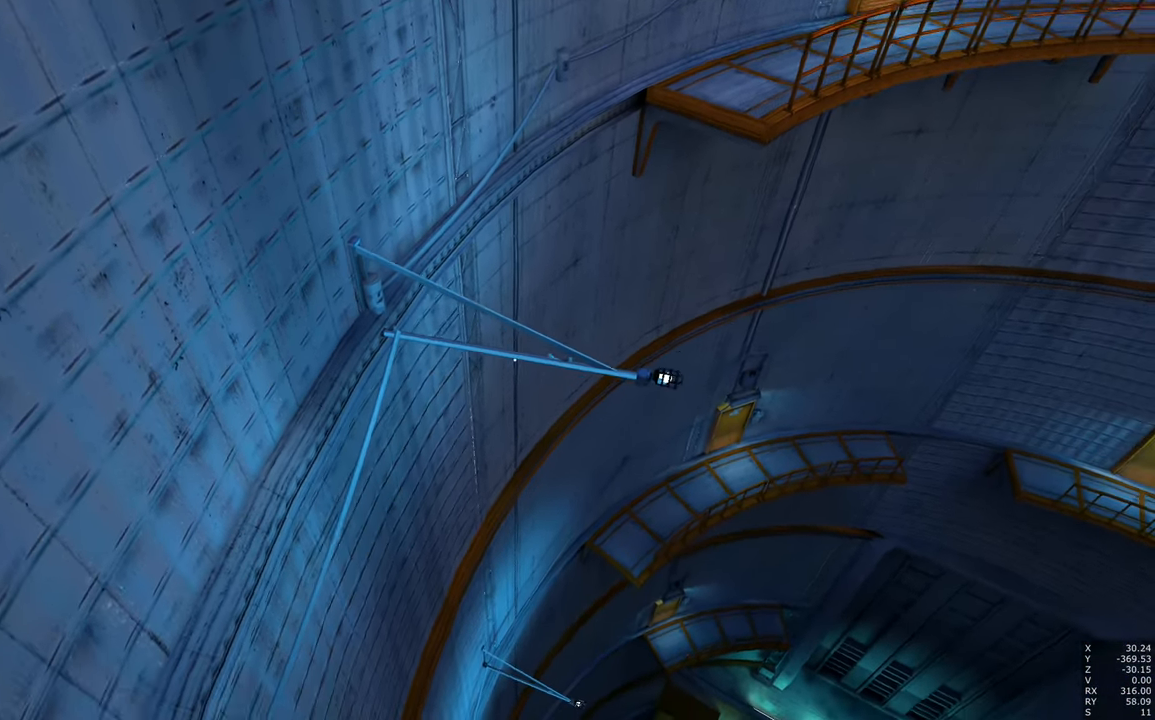
{"keys": ["w"], "mouse": [], "events": [[100, "a", "up"], [100, "shift", "up"], [150, "s", "up"], [384, "w", "down"]]}
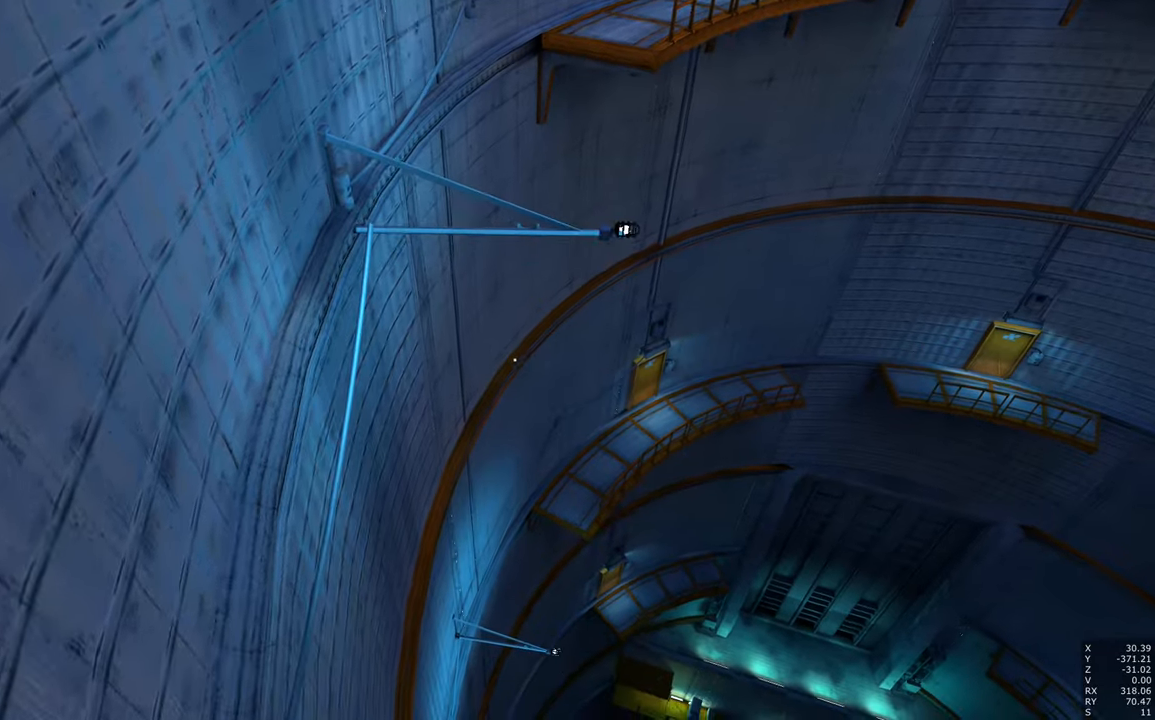
{"keys": ["w"], "mouse": [], "events": []}